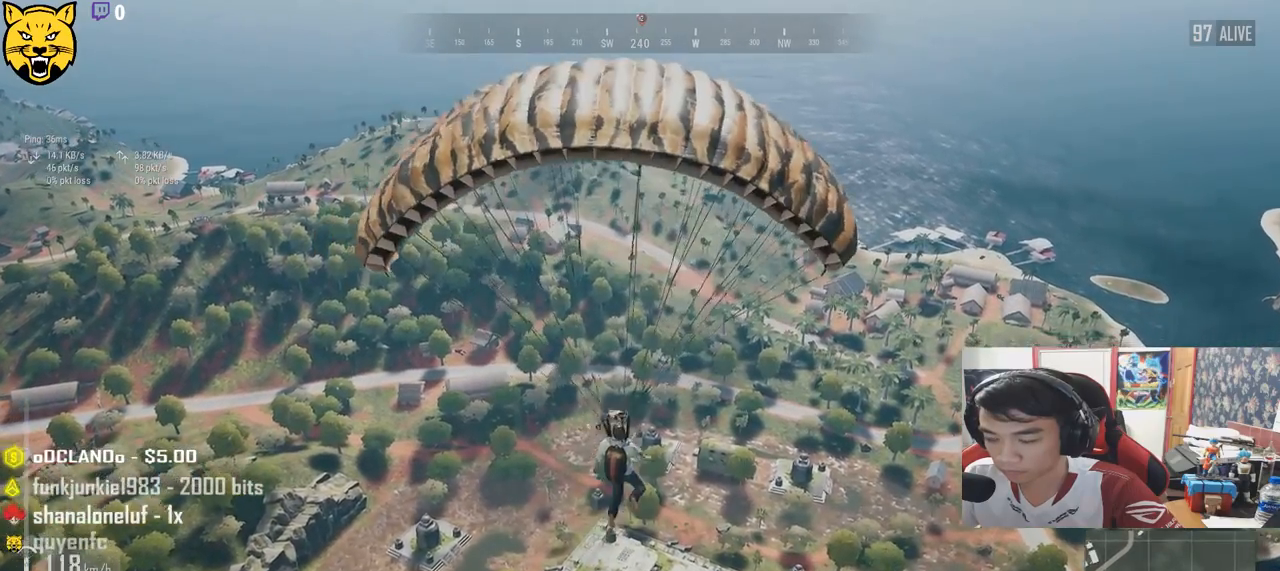
Gameplay with keyboard and mouse; each line is a JSON object with the keys and mouse buttons held at the frame after it. "events" lists presses ("down") and releases ("up") of "a", "c", "ctrl", "d", "e", "f", "q", "r", "s", "shift", "space", "tab", "v", "w", "x", "z", "mouse_left", "mouse_wheel", "mouse_right", "mouse_mb4" and "mouse_mb5" between this image and that frame as [ms after this image, input, new state], when the widget could be followed in between. "mouse_left", "mouse_wheel", "mouse_right", "mouse_mb4", "mouse_mb5" = the "left", "wheel", "right", "mb4", "mb5" buttons of the "mouse" list. No other keys are recorded. "wheel" means that the mouse wheel is clicked or scrolled. Mouse movement is not recorded.
{"keys": ["w"], "mouse": [], "events": []}
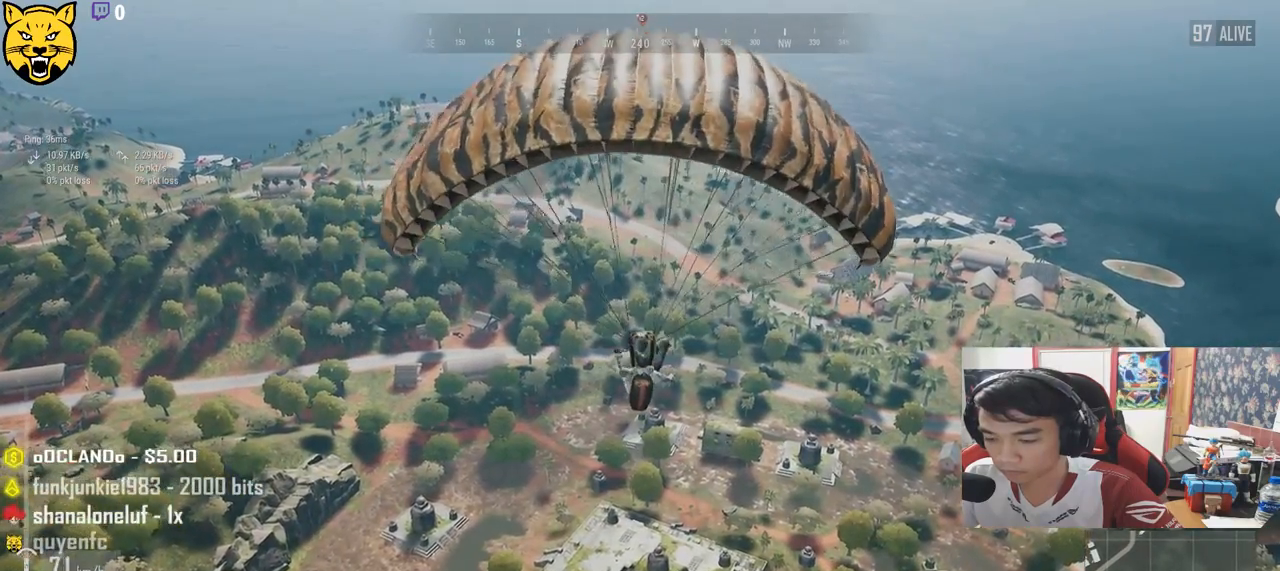
{"keys": ["w"], "mouse": [], "events": []}
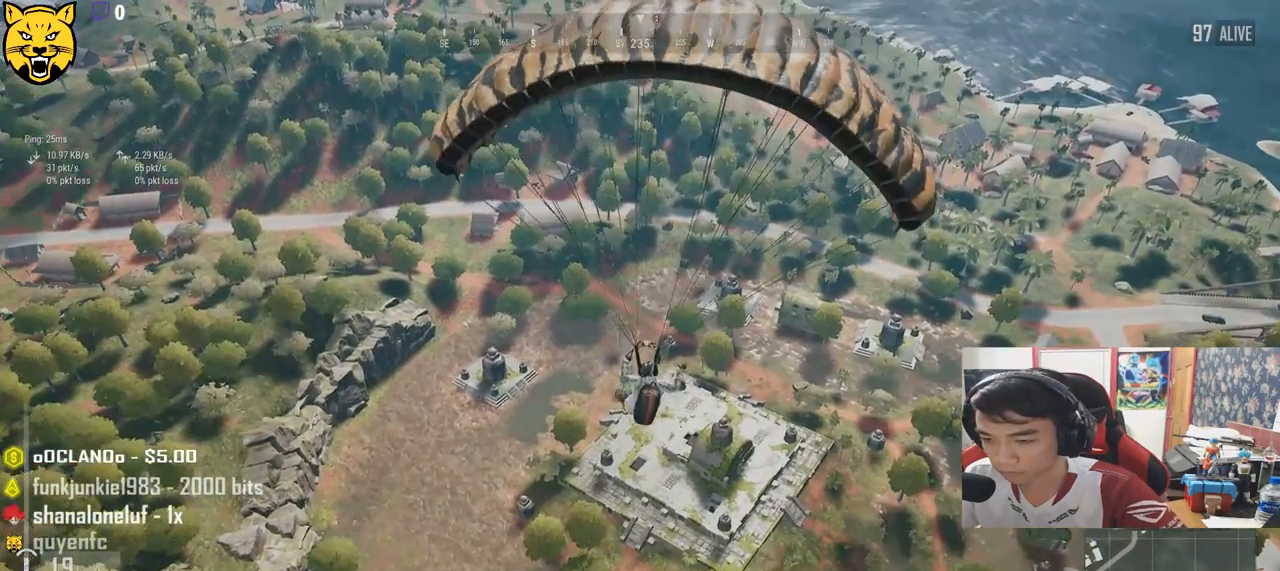
{"keys": ["w"], "mouse": [], "events": []}
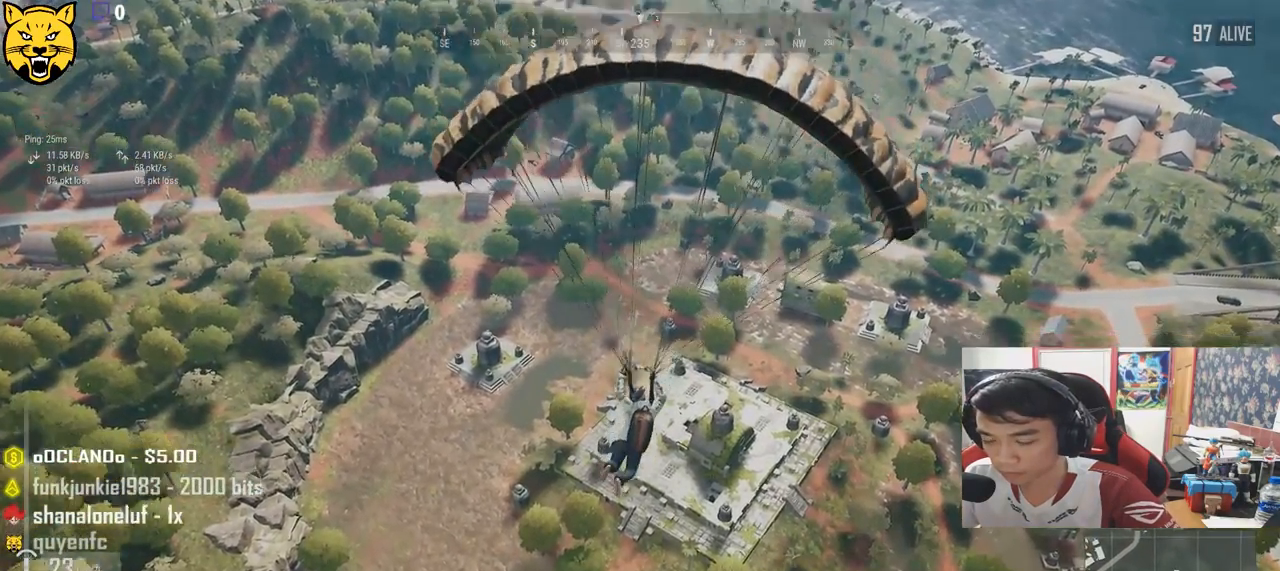
{"keys": ["w"], "mouse": [], "events": []}
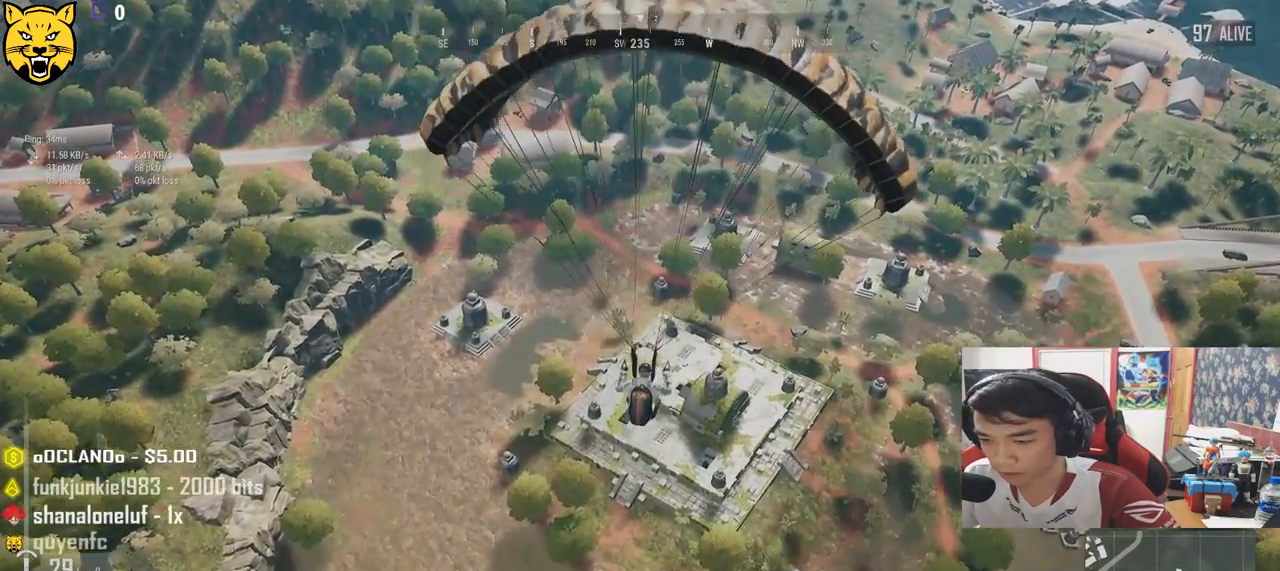
{"keys": ["w"], "mouse": [], "events": []}
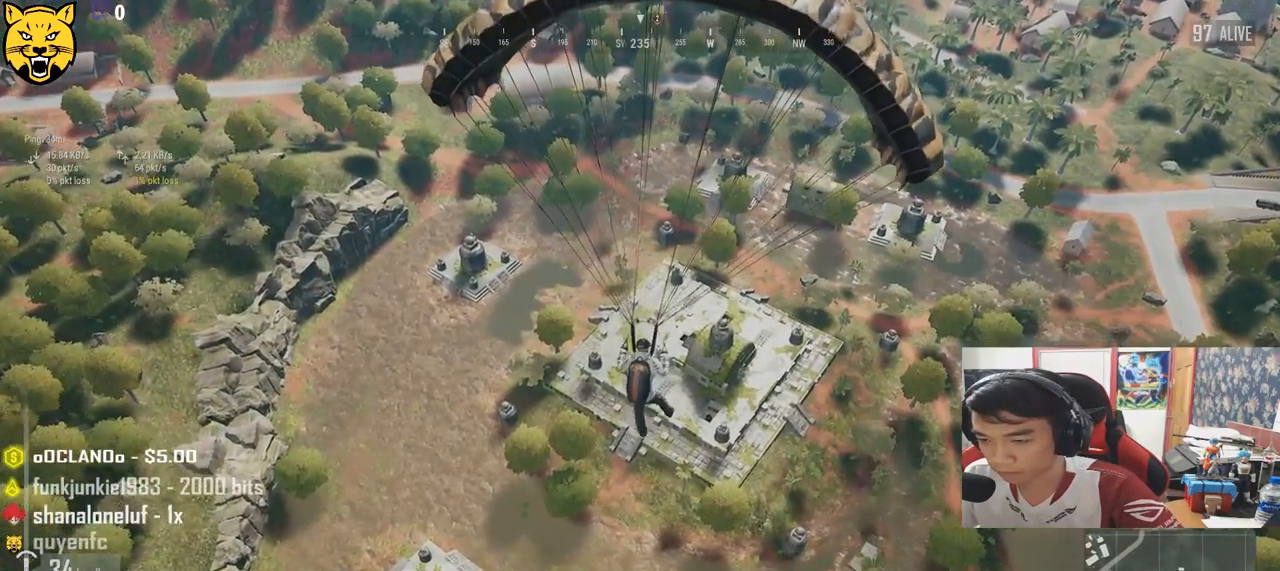
{"keys": ["a", "w"], "mouse": [], "events": [[417, "a", "down"]]}
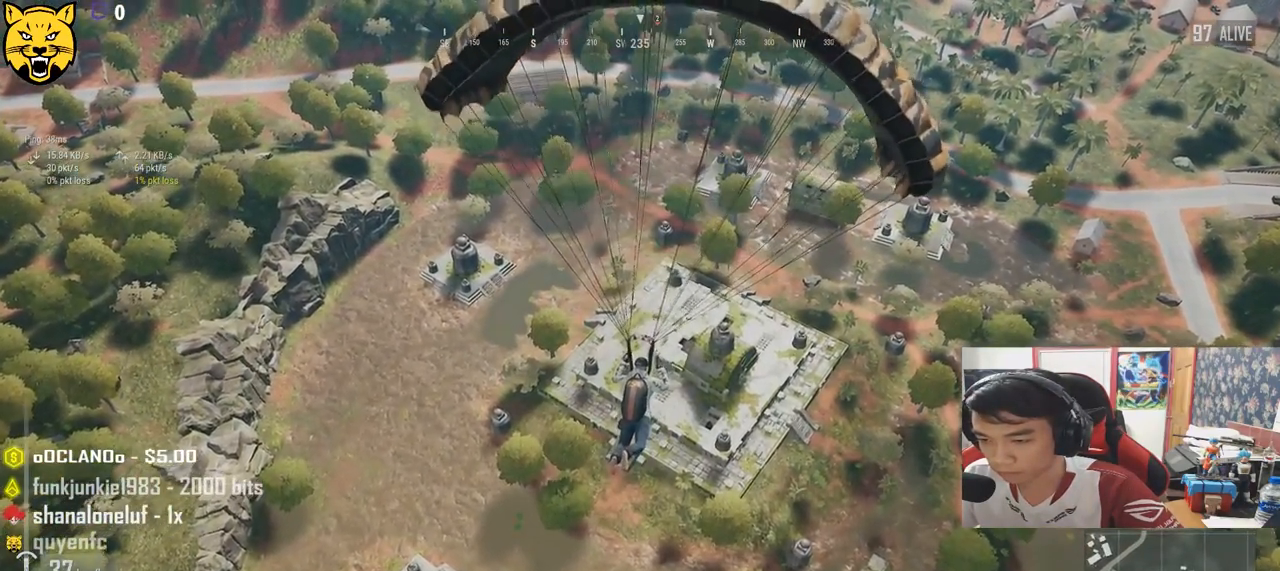
{"keys": ["w"], "mouse": [], "events": [[300, "a", "up"]]}
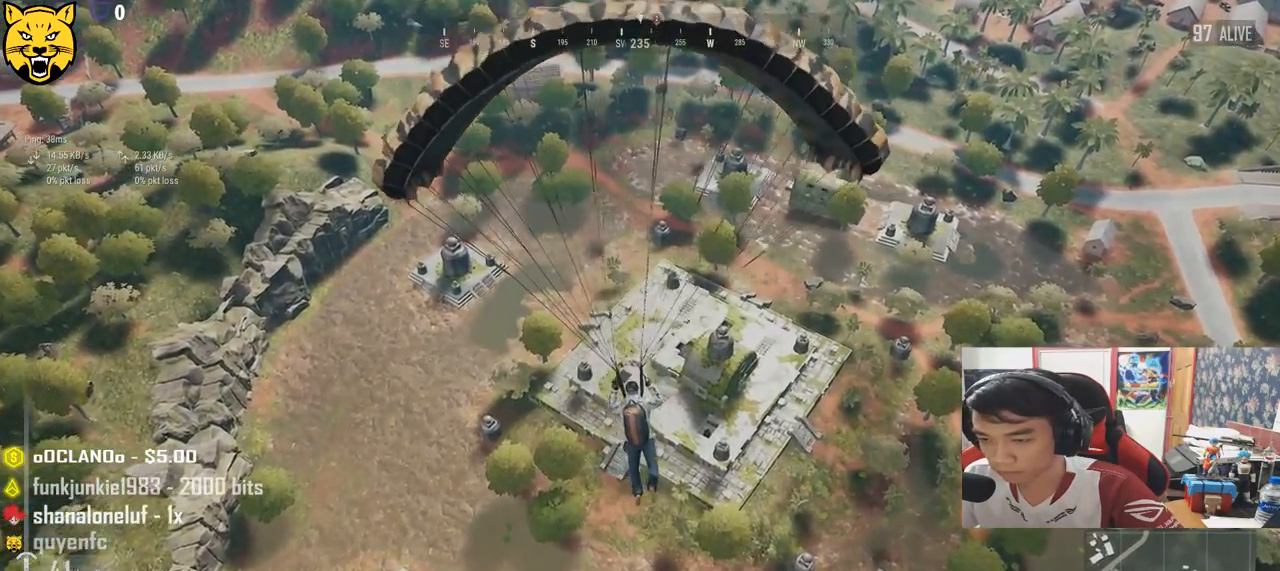
{"keys": ["w"], "mouse": [], "events": []}
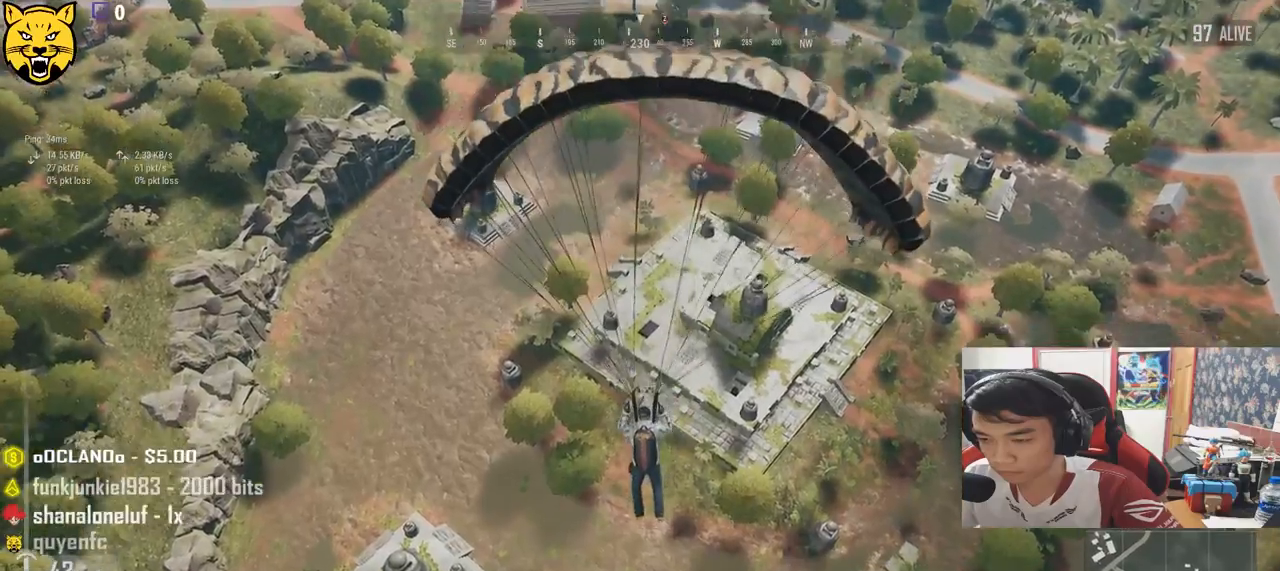
{"keys": ["w"], "mouse": [], "events": []}
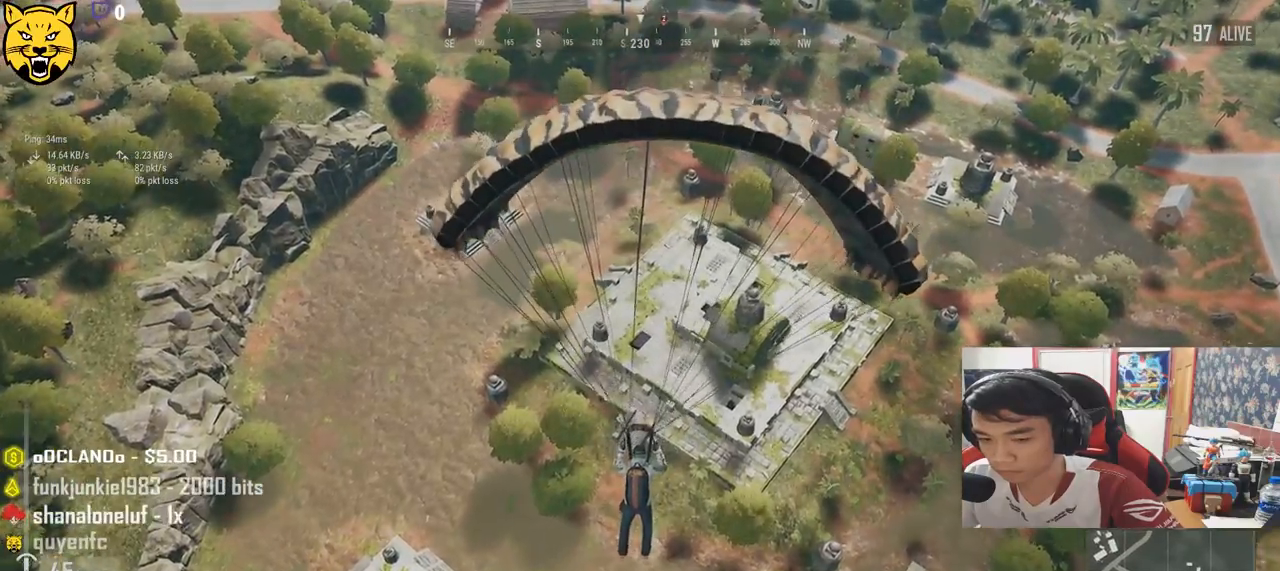
{"keys": ["w"], "mouse": [], "events": []}
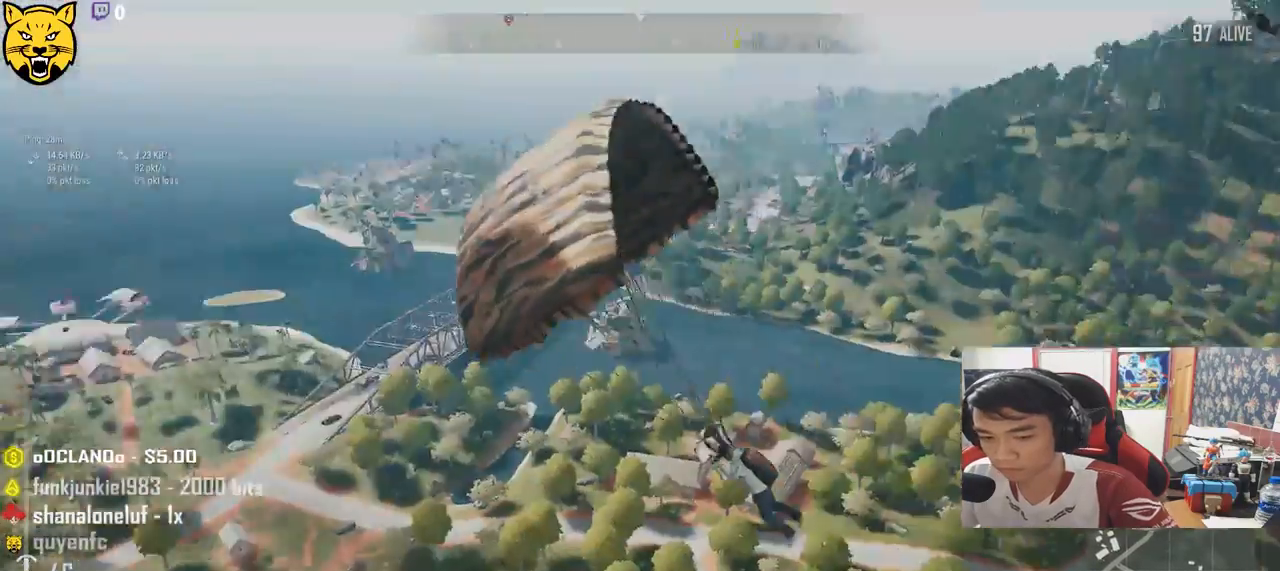
{"keys": ["w"], "mouse": [], "events": []}
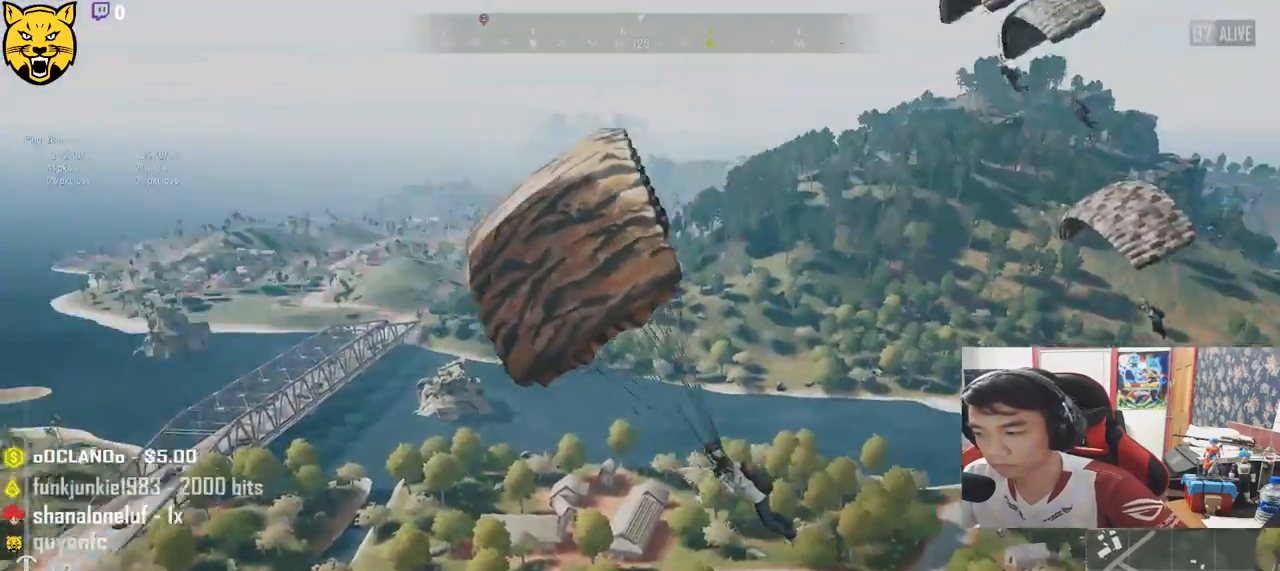
{"keys": ["w"], "mouse": [], "events": []}
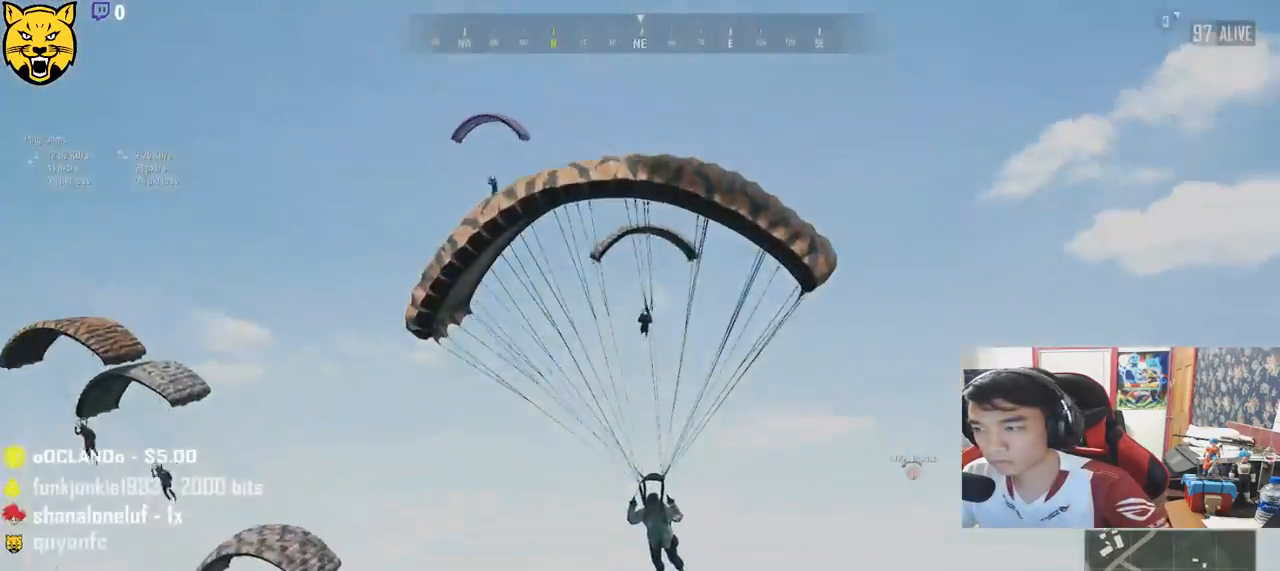
{"keys": ["w"], "mouse": [], "events": []}
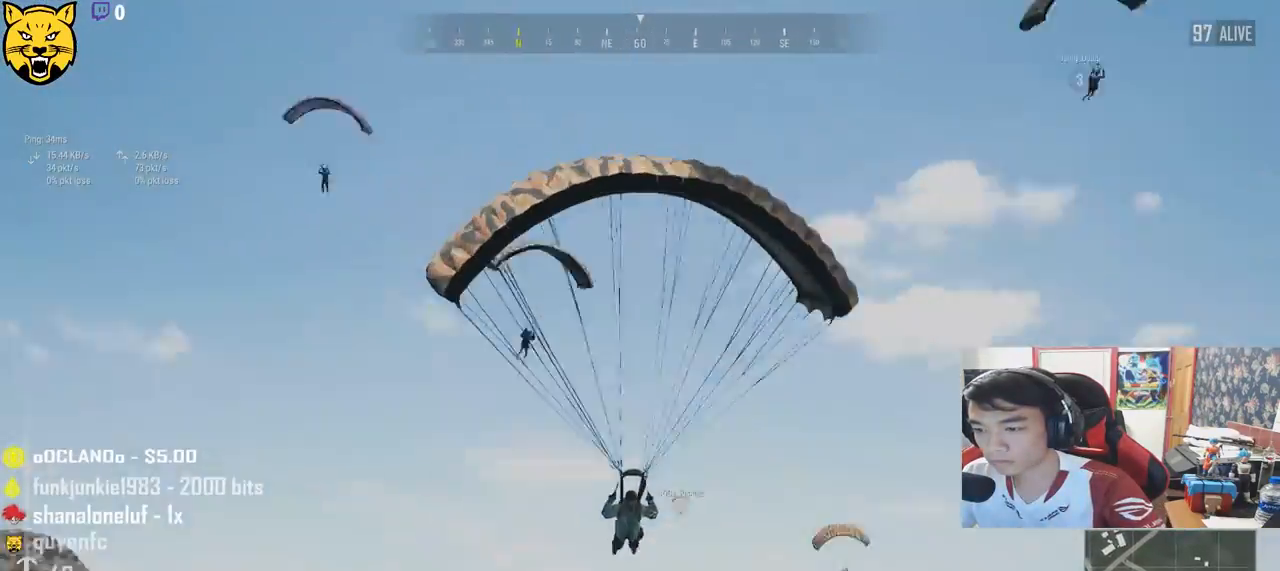
{"keys": ["w"], "mouse": [], "events": []}
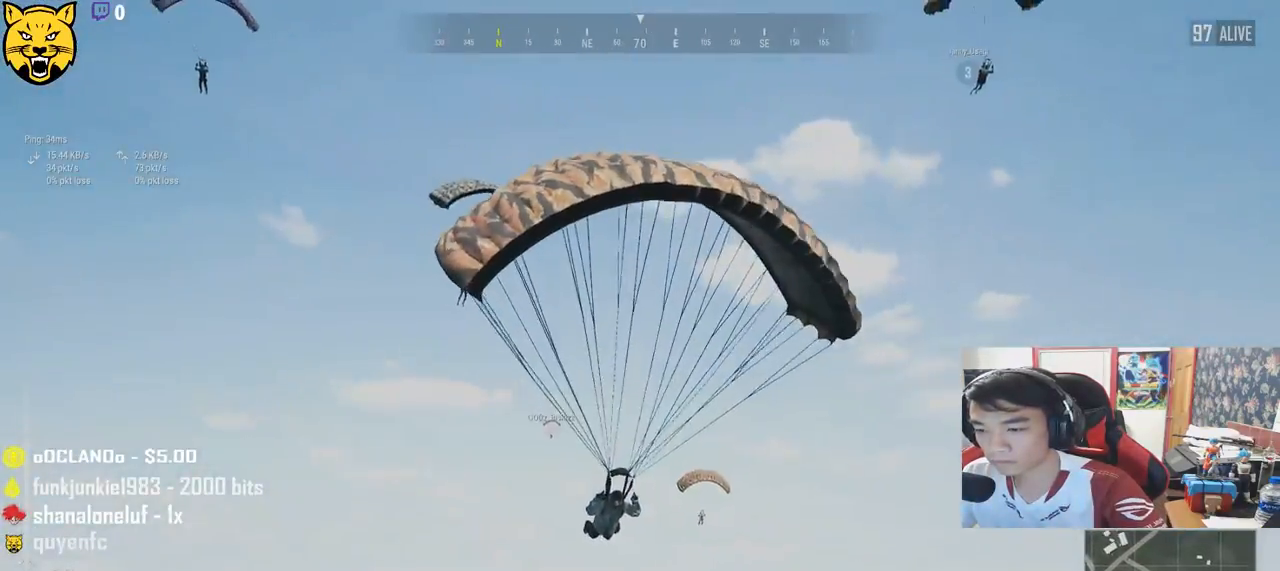
{"keys": ["w"], "mouse": [], "events": []}
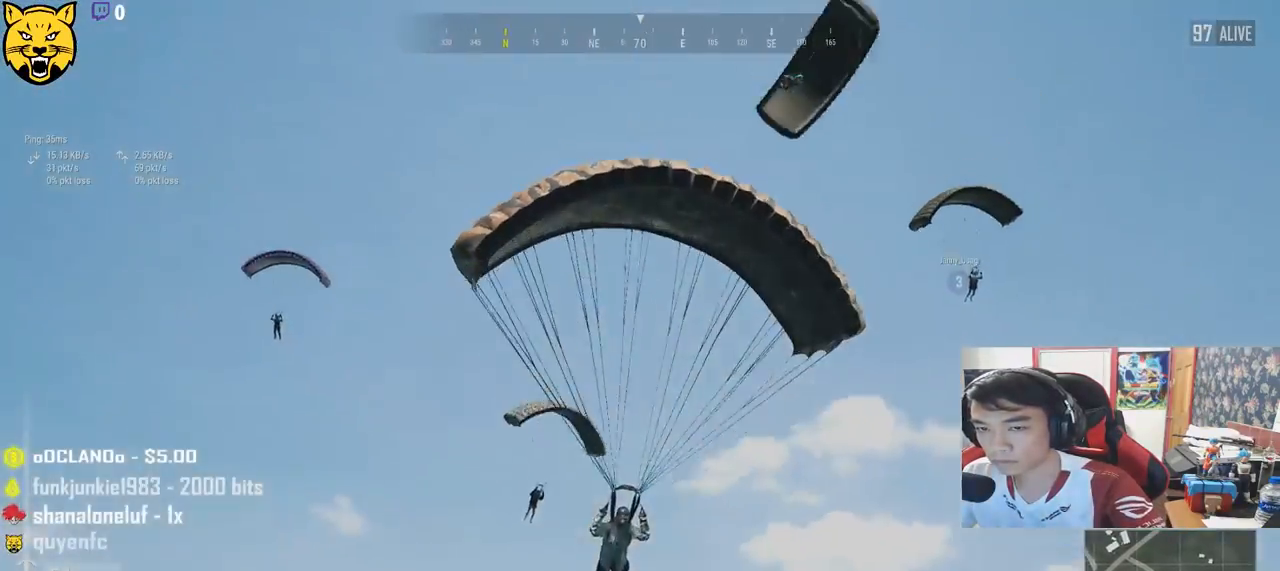
{"keys": ["w"], "mouse": [], "events": []}
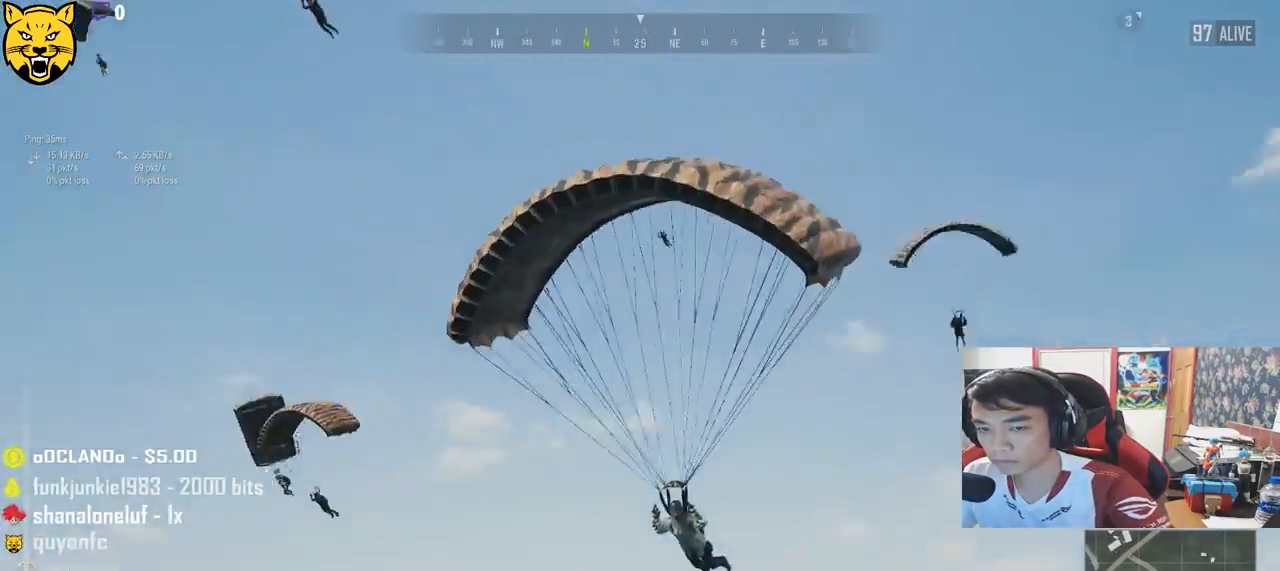
{"keys": ["w"], "mouse": [], "events": []}
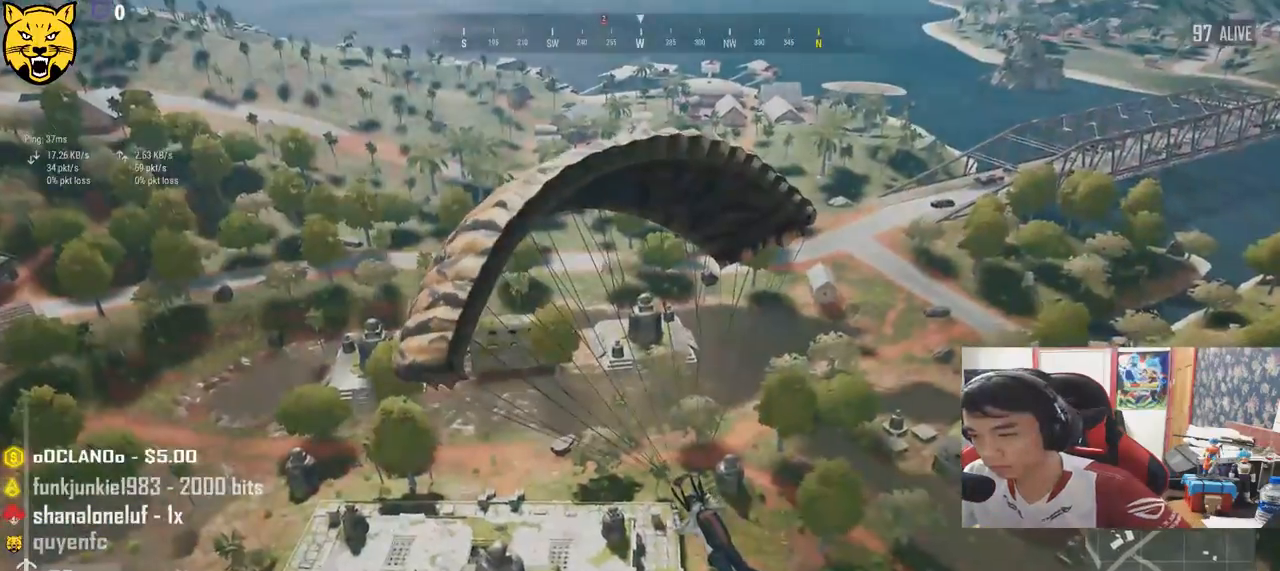
{"keys": ["a", "w"], "mouse": [], "events": [[450, "a", "down"]]}
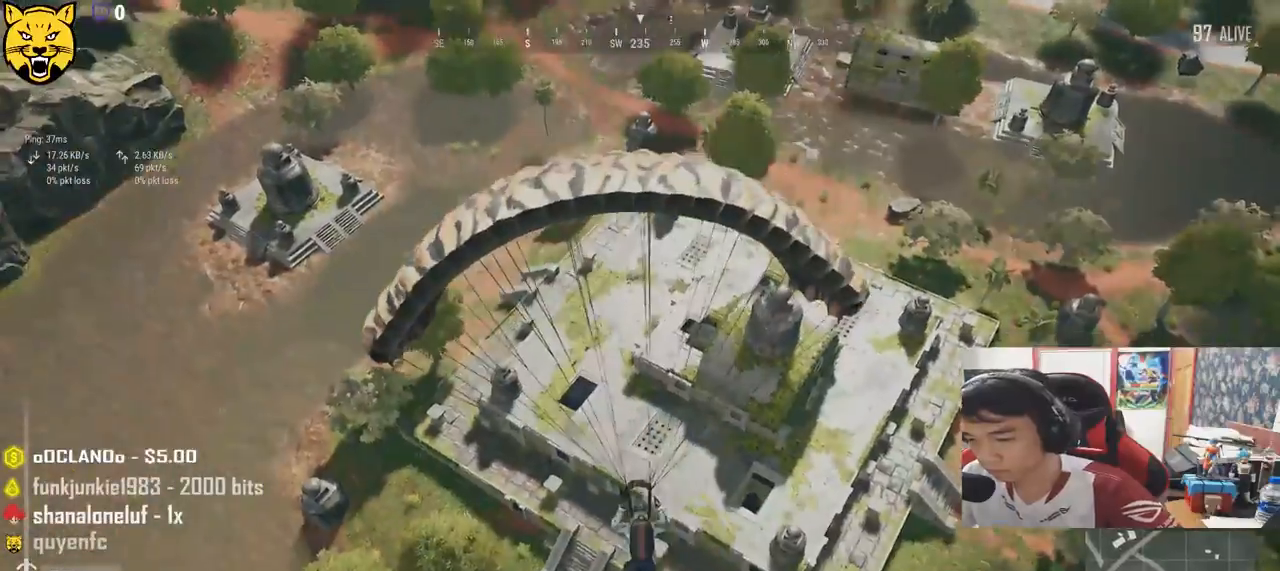
{"keys": ["w"], "mouse": [], "events": [[300, "a", "up"]]}
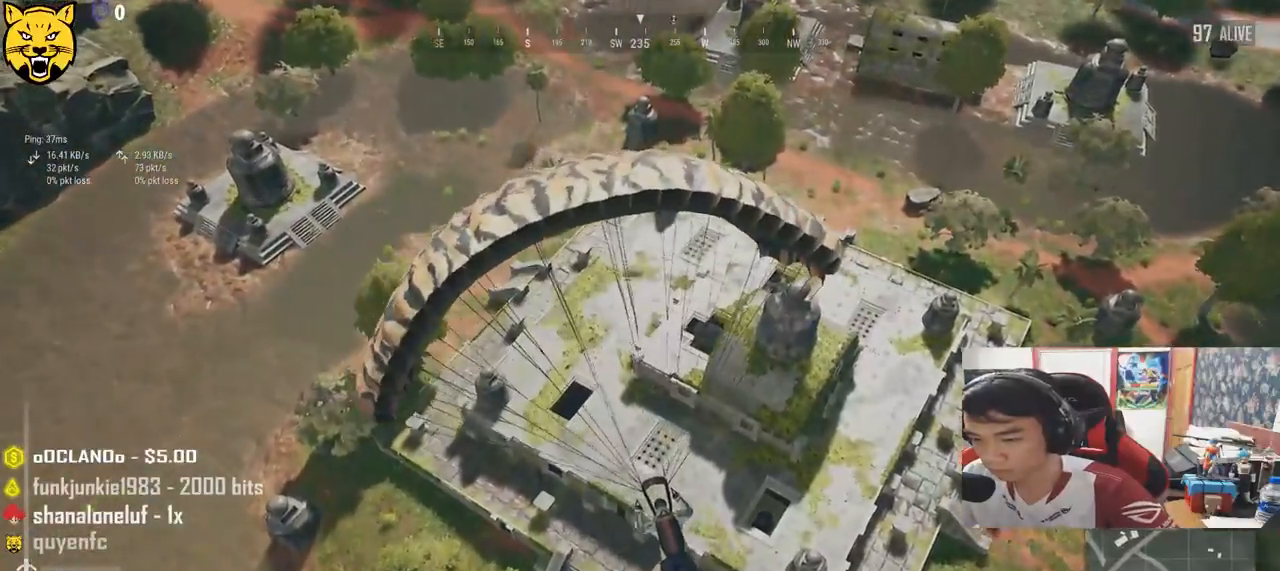
{"keys": ["w"], "mouse": [], "events": []}
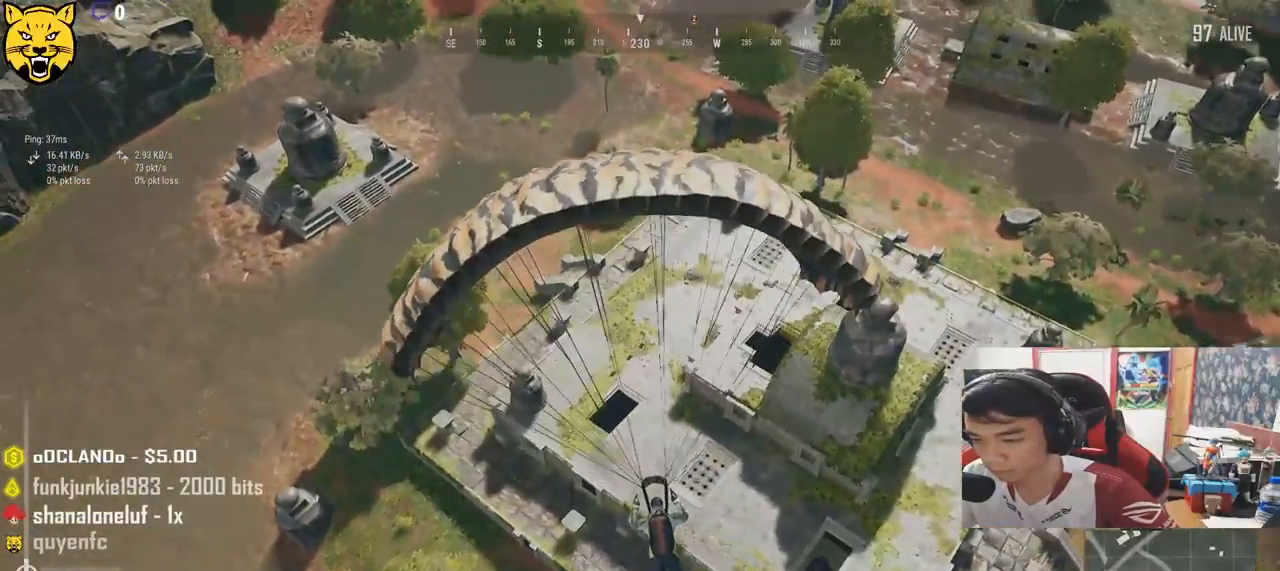
{"keys": ["w"], "mouse": [], "events": []}
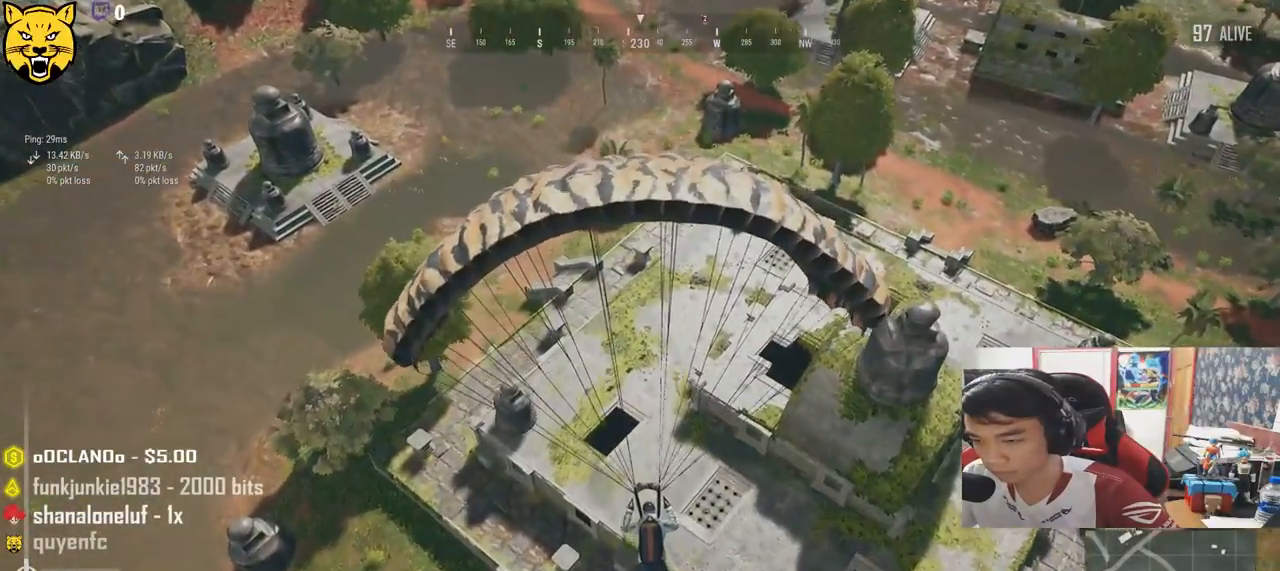
{"keys": ["w"], "mouse": [], "events": []}
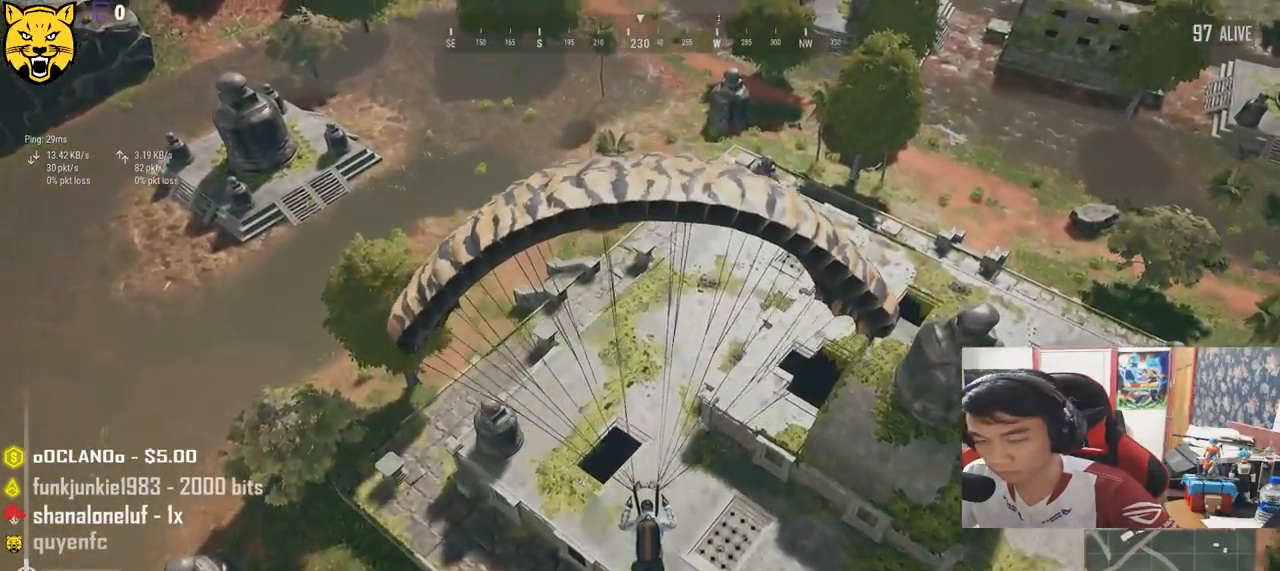
{"keys": ["w"], "mouse": [], "events": []}
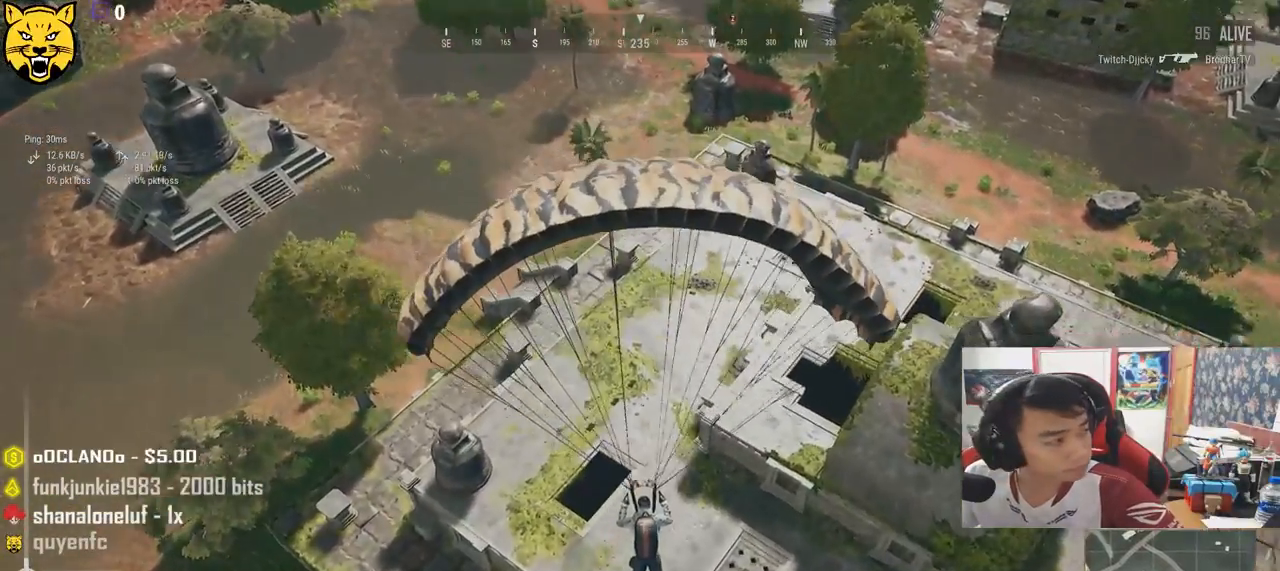
{"keys": ["w"], "mouse": [], "events": []}
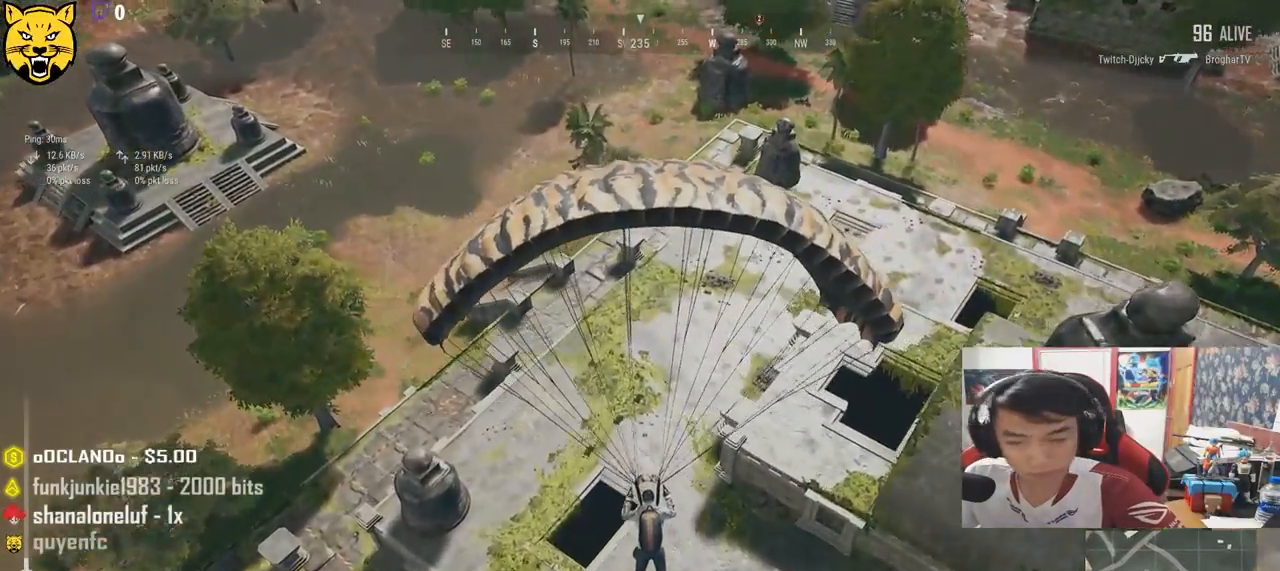
{"keys": ["d", "w"], "mouse": [], "events": [[233, "d", "down"]]}
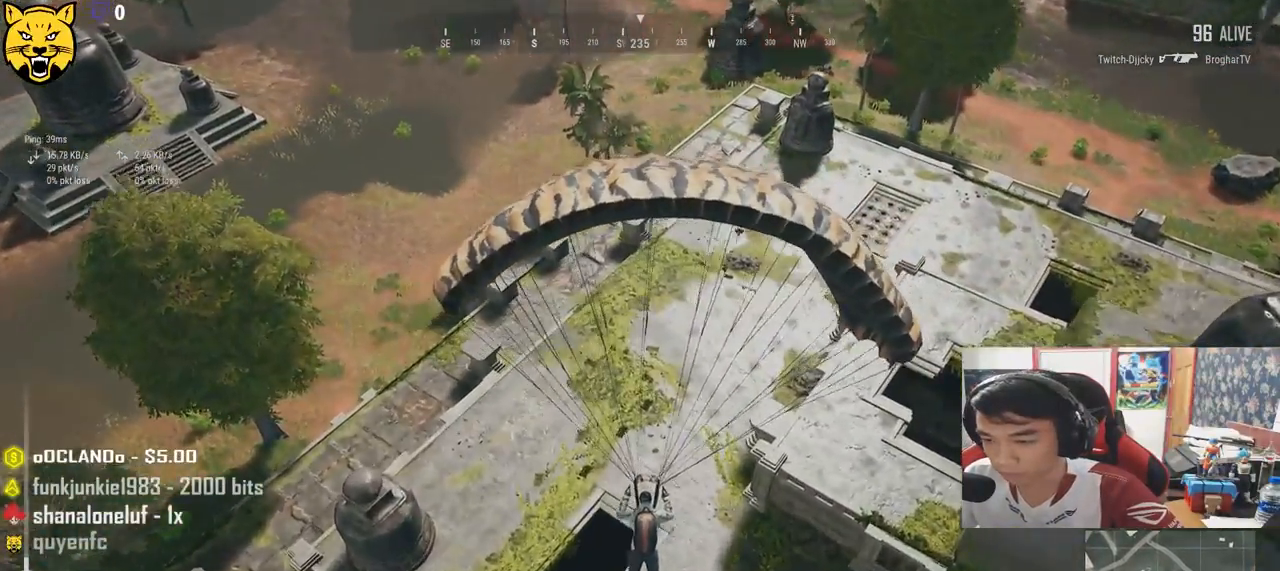
{"keys": ["w"], "mouse": [], "events": [[417, "d", "up"]]}
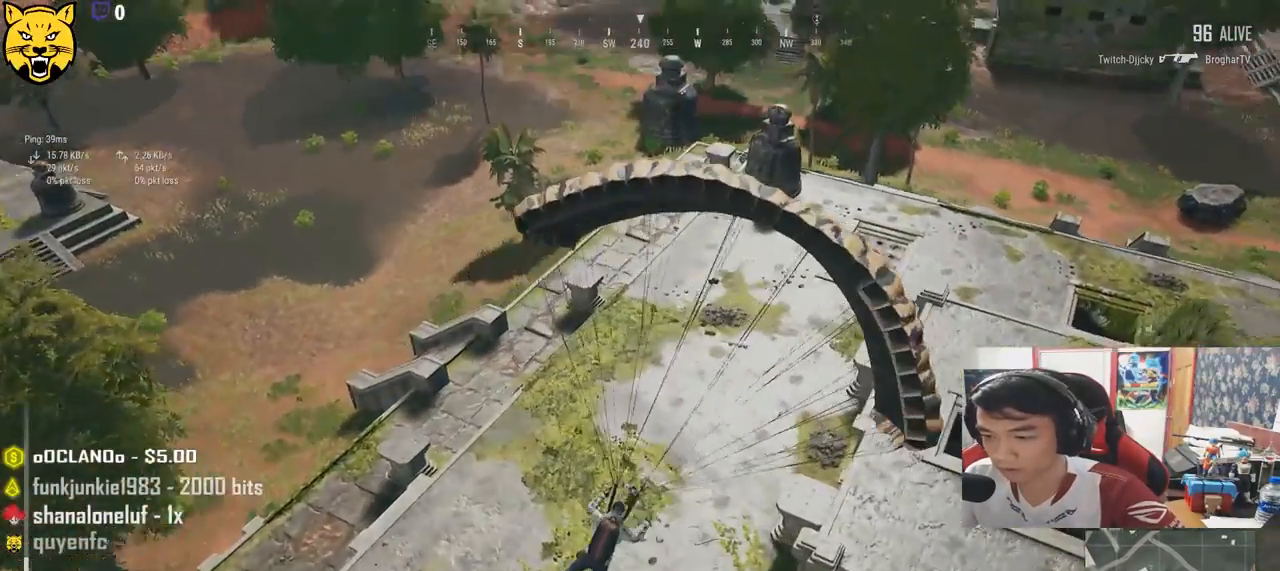
{"keys": ["w"], "mouse": [], "events": []}
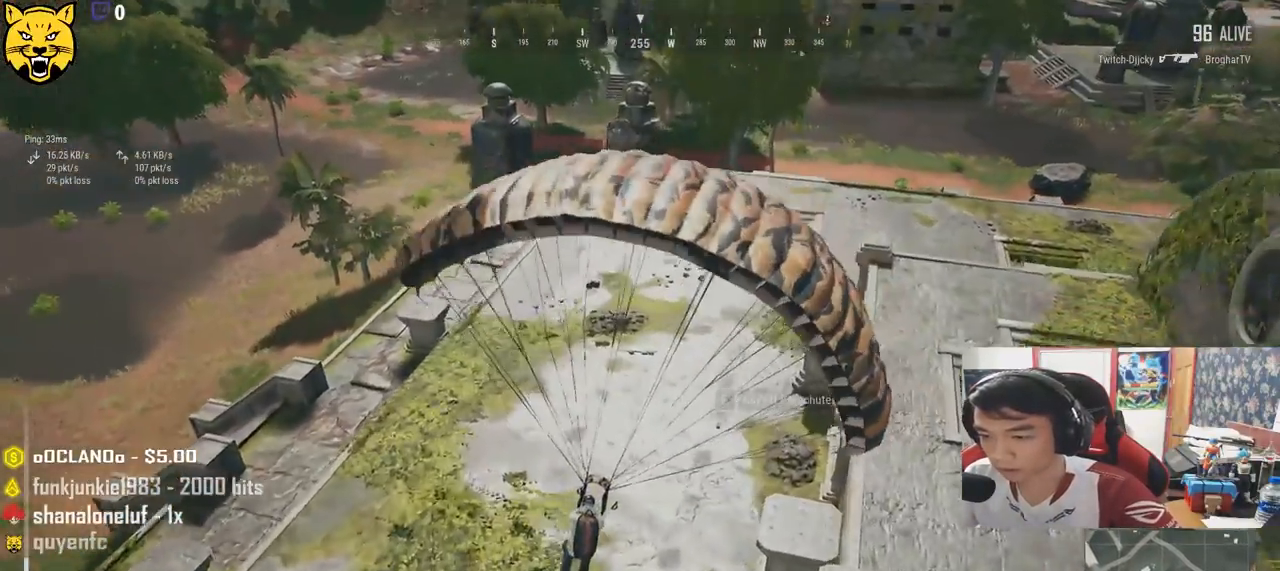
{"keys": ["w"], "mouse": [], "events": []}
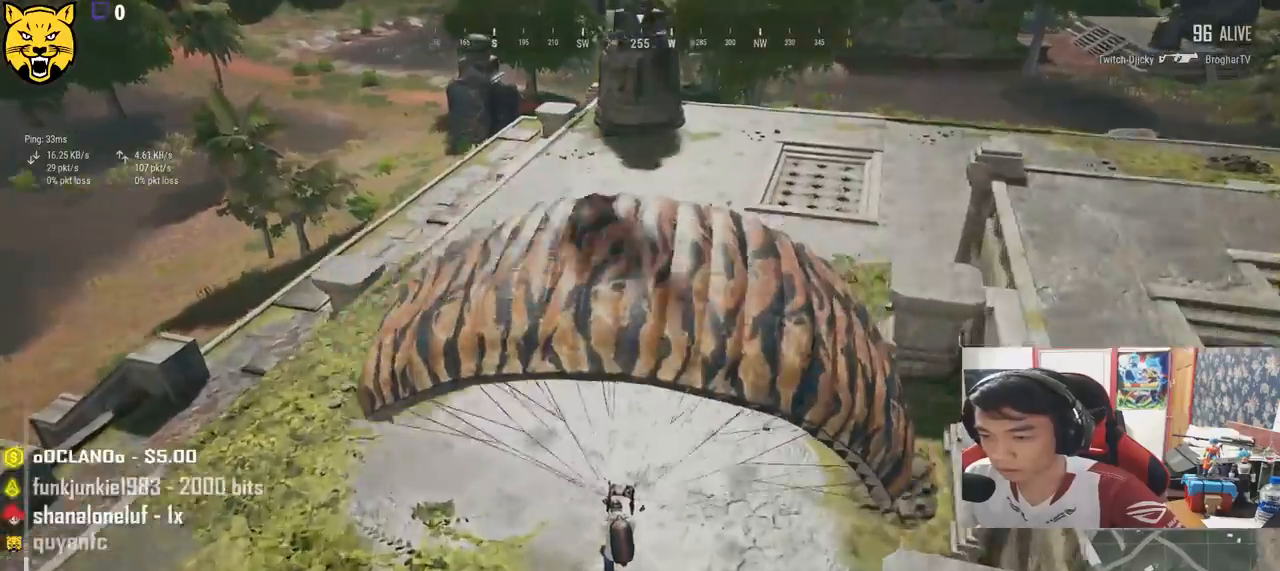
{"keys": ["w"], "mouse": [], "events": []}
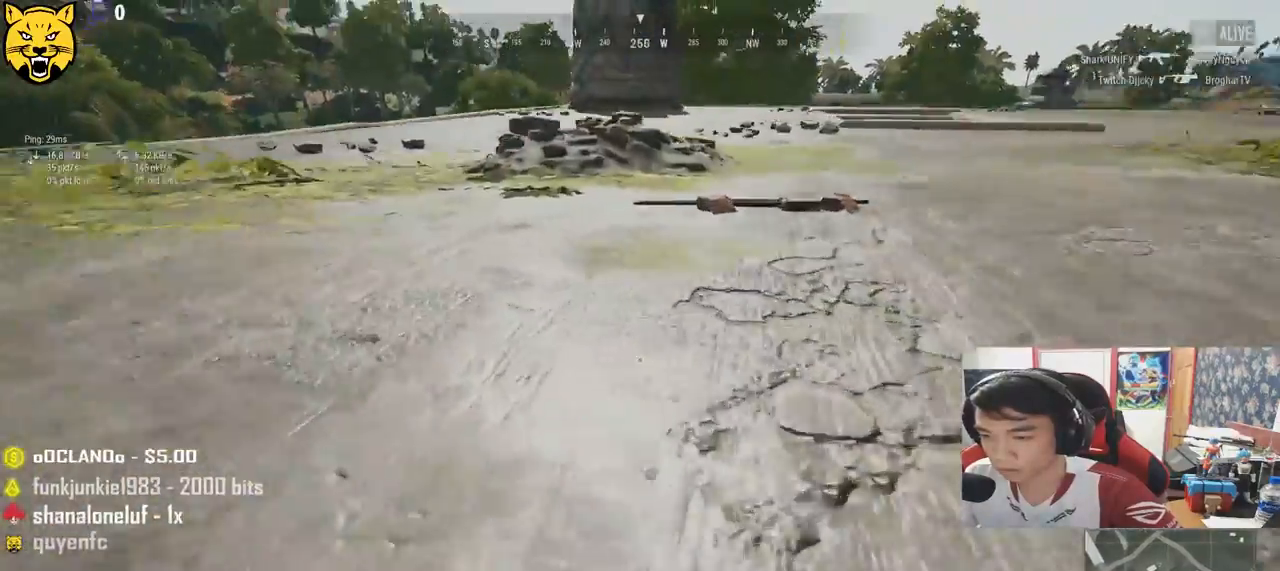
{"keys": ["w"], "mouse": [], "events": []}